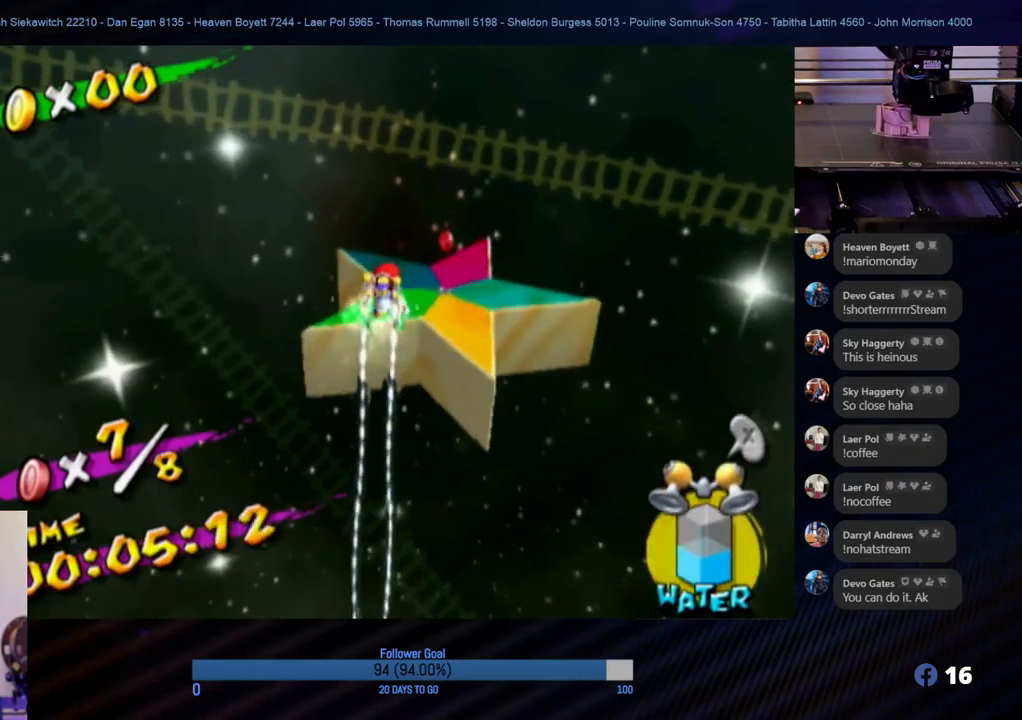
Gameplay with a controller (Nintendo layout); each line is a JSON object with the inputs held at the frame after it. "events" lists button and stick changes between this image and that frame as [ms after this image, input, new state], when the widget could be followed in between. Not read: L3 R3.
{"buttons": ["R1"], "left_stick": "up", "right_stick": "center", "events": [[317, "left_stick", "up"]]}
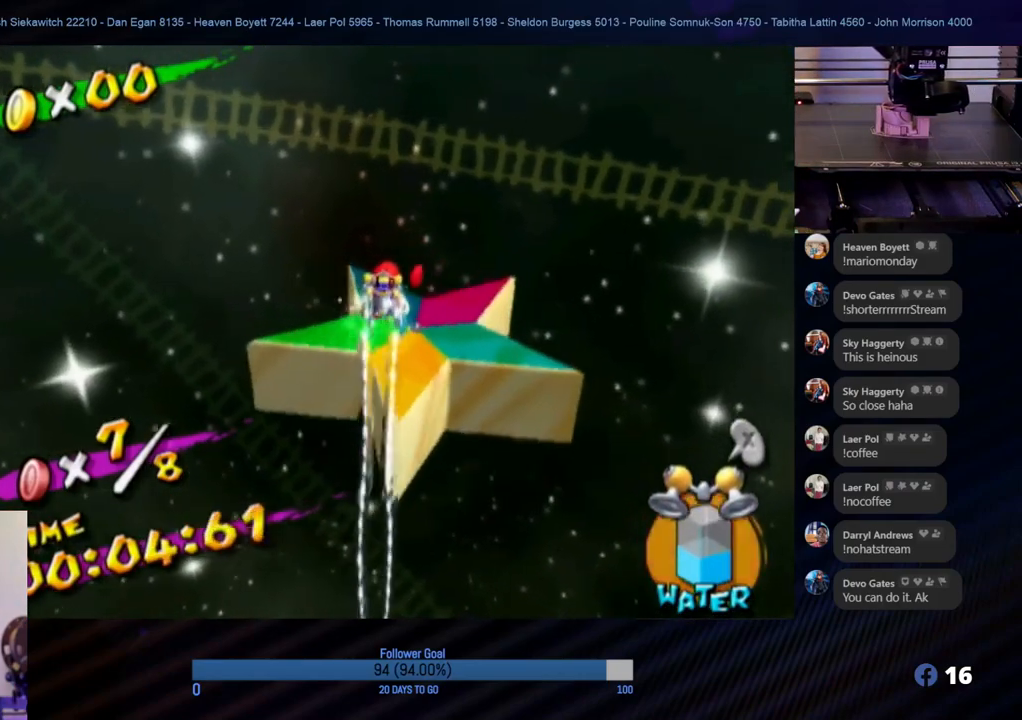
{"buttons": ["R1"], "left_stick": "up", "right_stick": "center", "events": []}
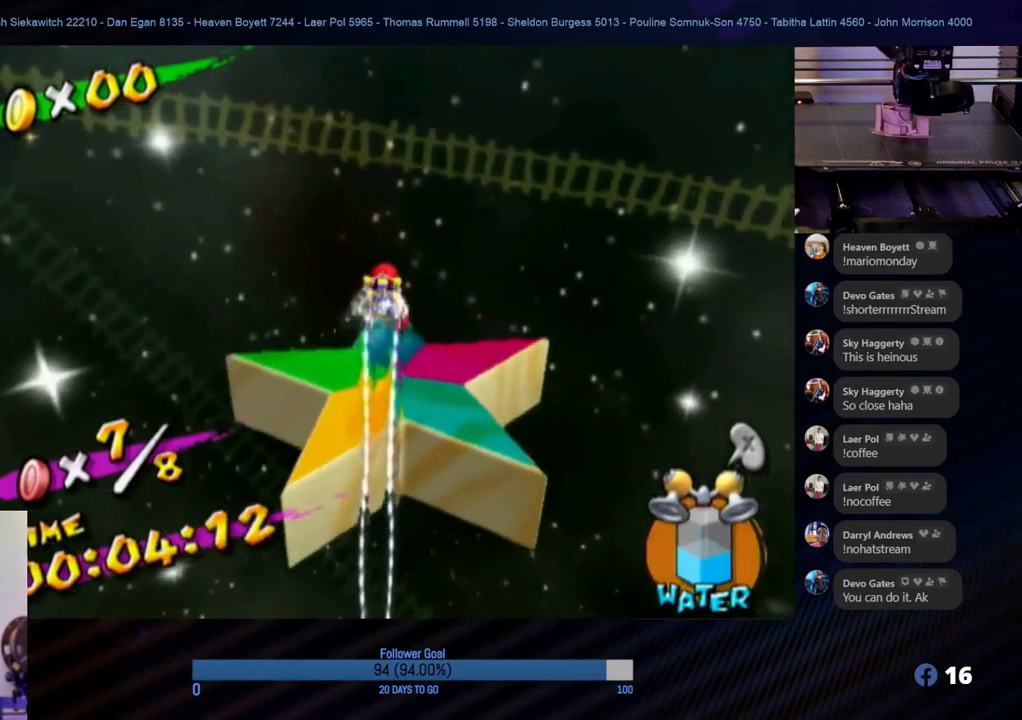
{"buttons": [], "left_stick": "up", "right_stick": "center", "events": [[383, "R1", "up"]]}
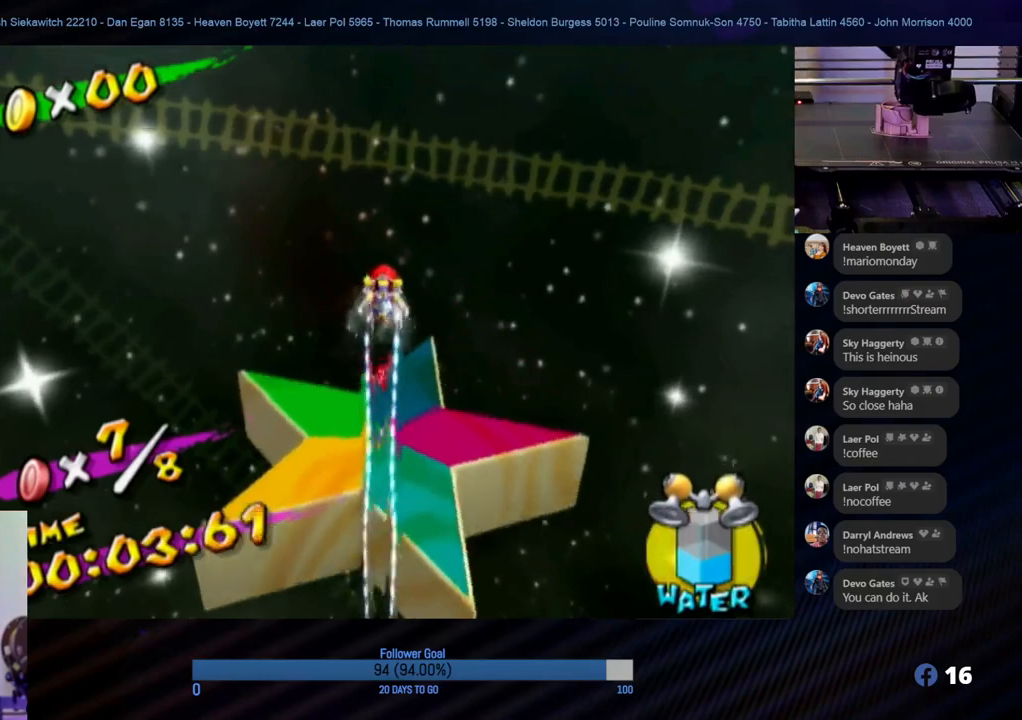
{"buttons": [], "left_stick": "down-left", "right_stick": "center", "events": [[400, "left_stick", "center"], [500, "left_stick", "down-left"]]}
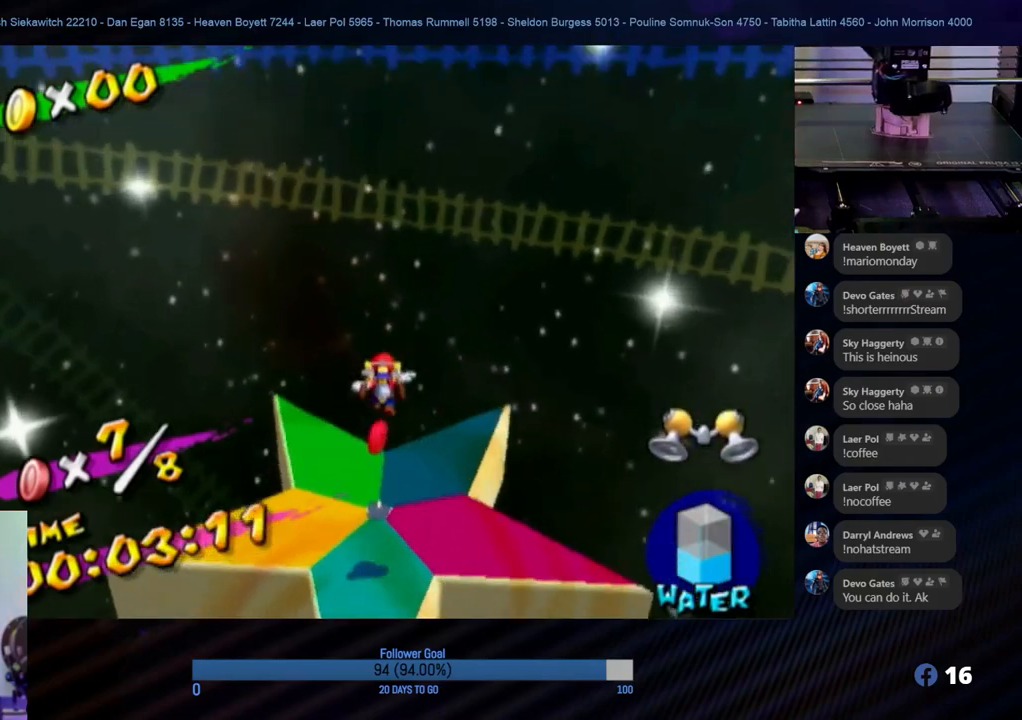
{"buttons": [], "left_stick": "center", "right_stick": "center", "events": [[50, "left_stick", "down"], [267, "left_stick", "center"]]}
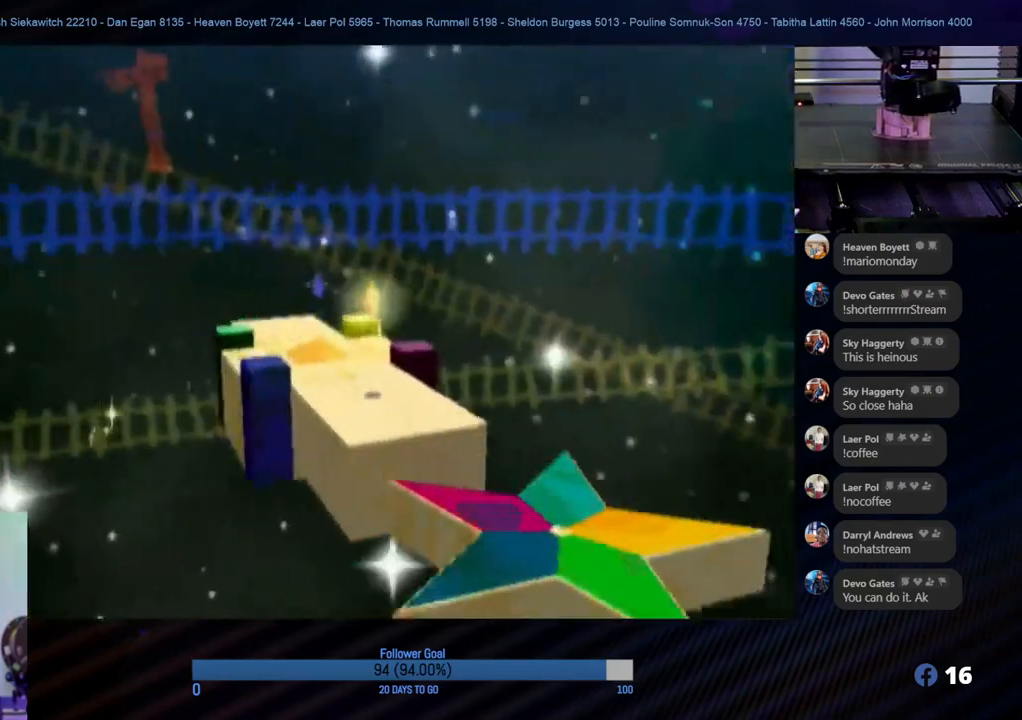
{"buttons": [], "left_stick": "center", "right_stick": "center", "events": []}
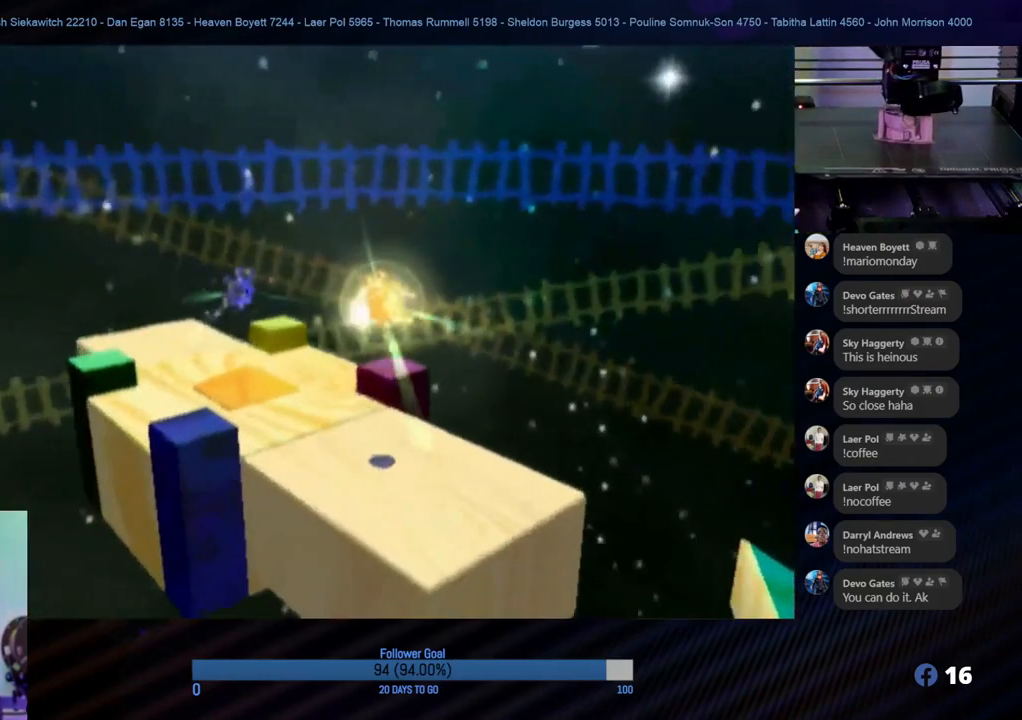
{"buttons": [], "left_stick": "center", "right_stick": "center", "events": []}
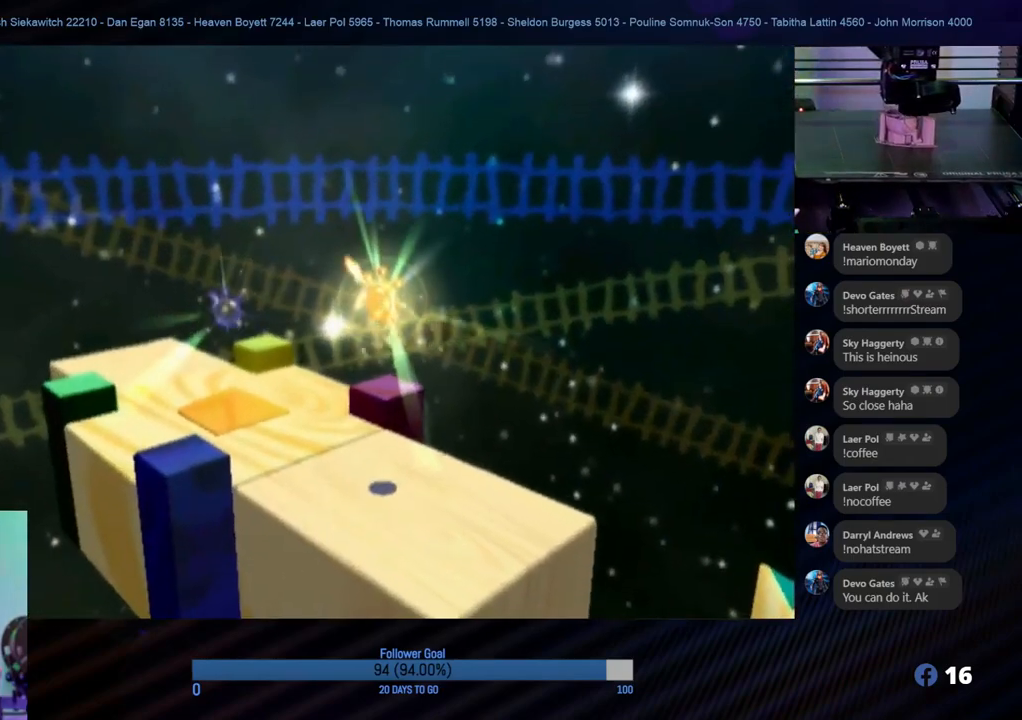
{"buttons": [], "left_stick": "center", "right_stick": "center", "events": []}
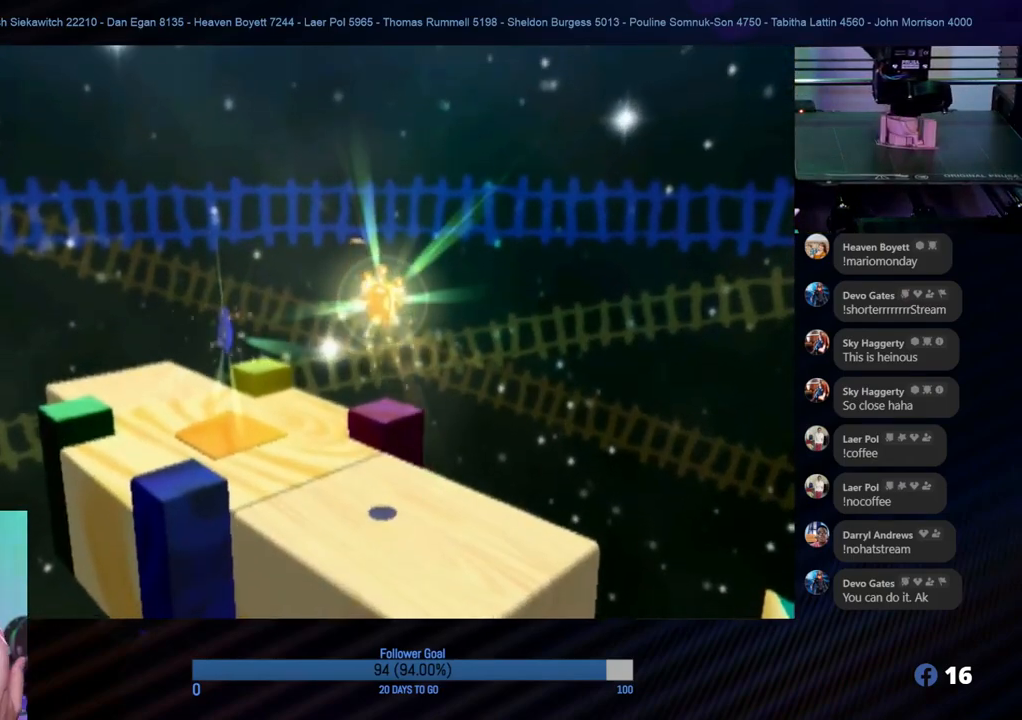
{"buttons": [], "left_stick": "center", "right_stick": "center", "events": []}
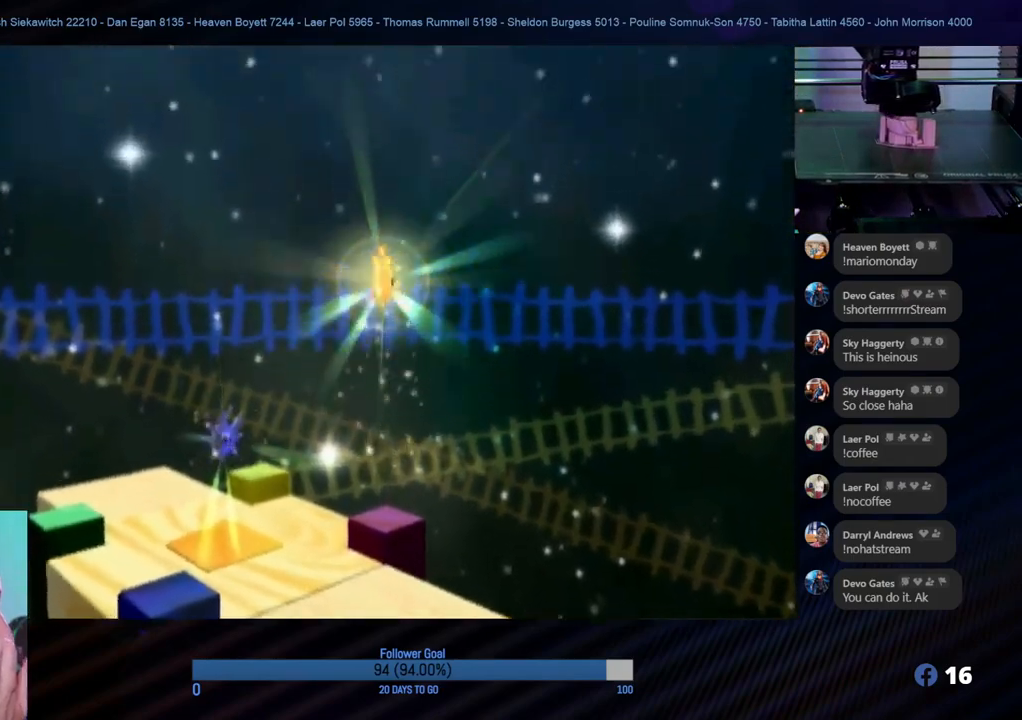
{"buttons": [], "left_stick": "center", "right_stick": "center", "events": []}
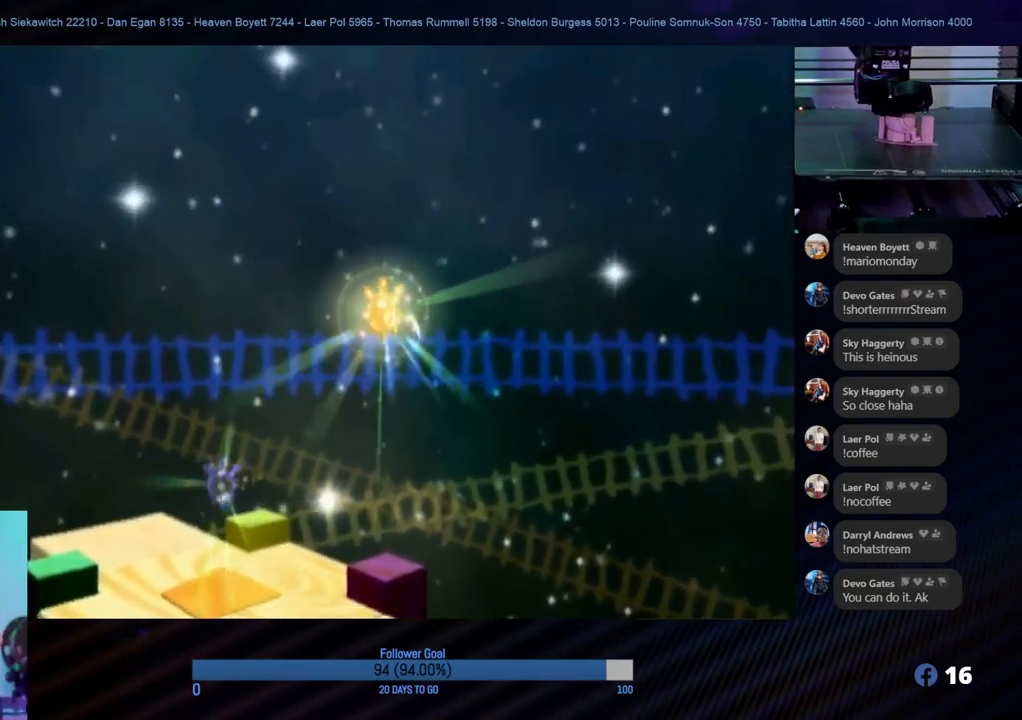
{"buttons": [], "left_stick": "center", "right_stick": "center", "events": []}
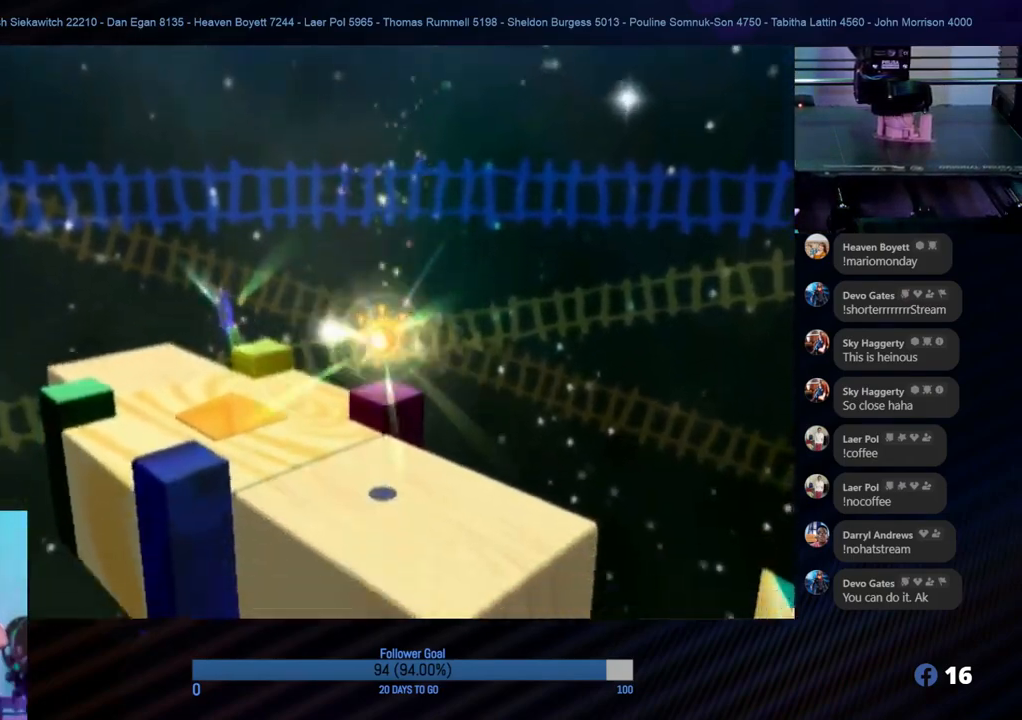
{"buttons": [], "left_stick": "center", "right_stick": "center", "events": []}
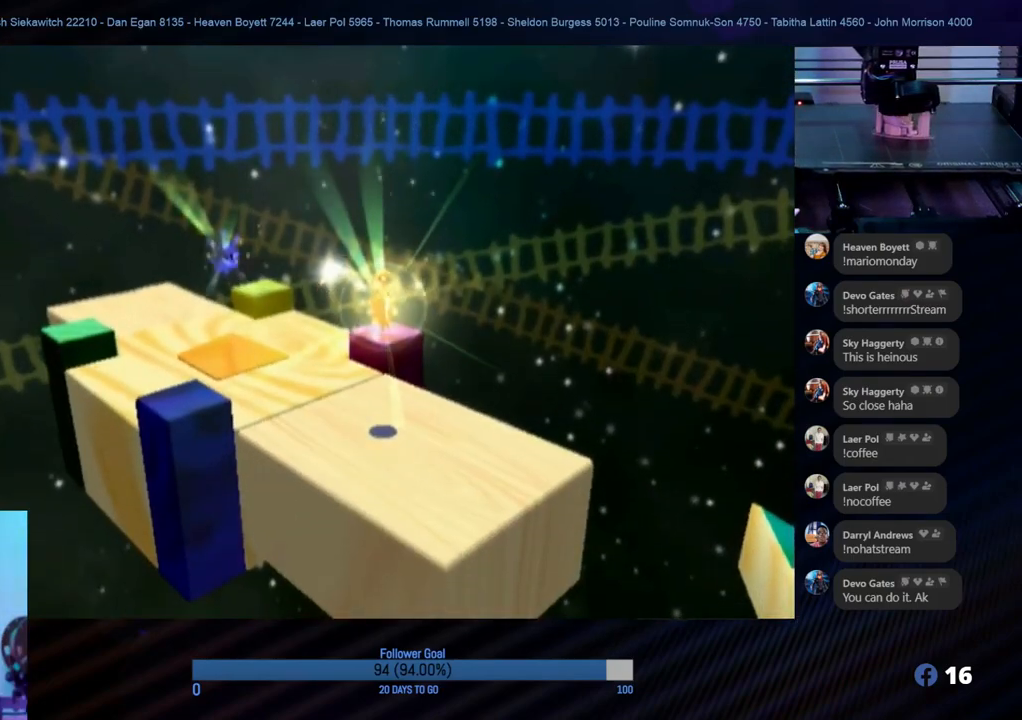
{"buttons": ["A"], "left_stick": "center", "right_stick": "center", "events": [[367, "A", "down"]]}
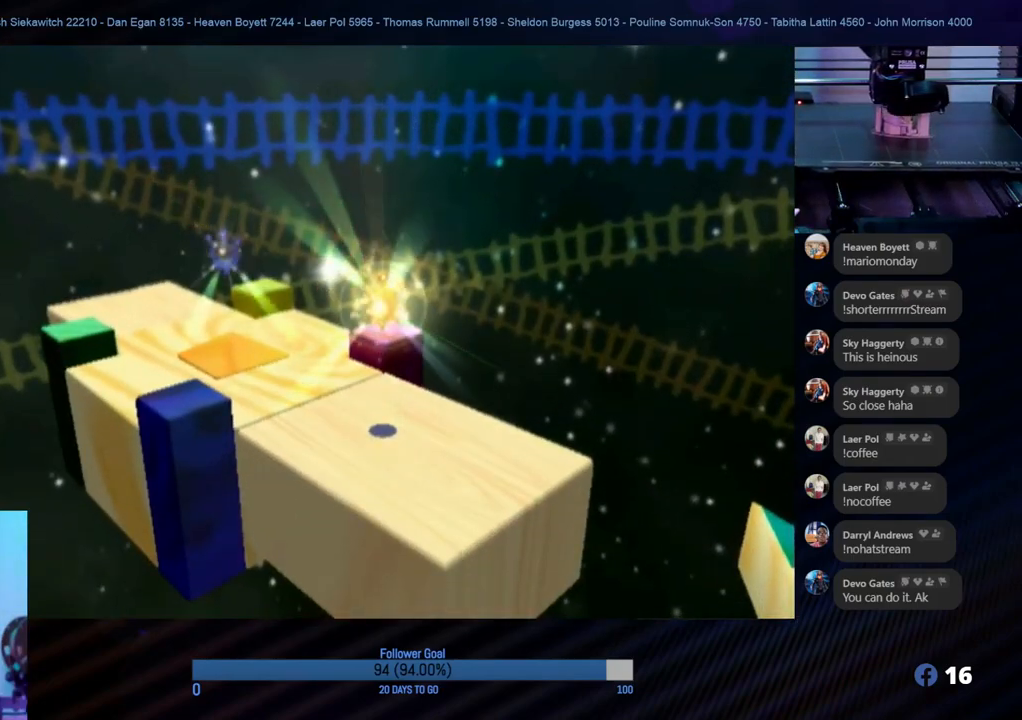
{"buttons": [], "left_stick": "center", "right_stick": "center", "events": [[17, "A", "up"]]}
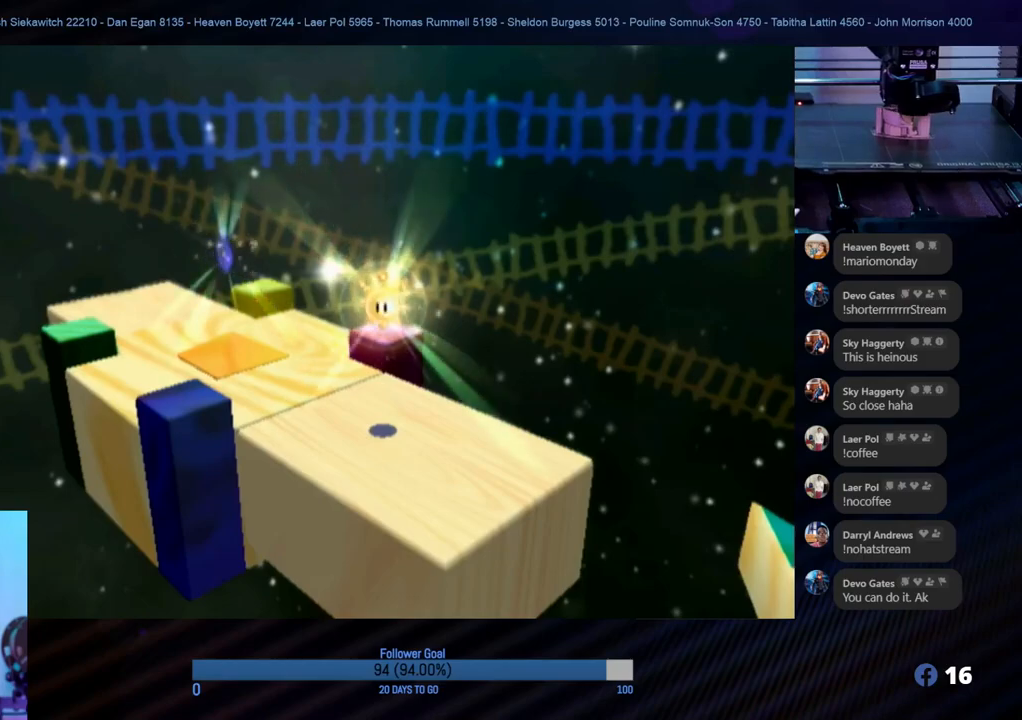
{"buttons": [], "left_stick": "center", "right_stick": "center", "events": []}
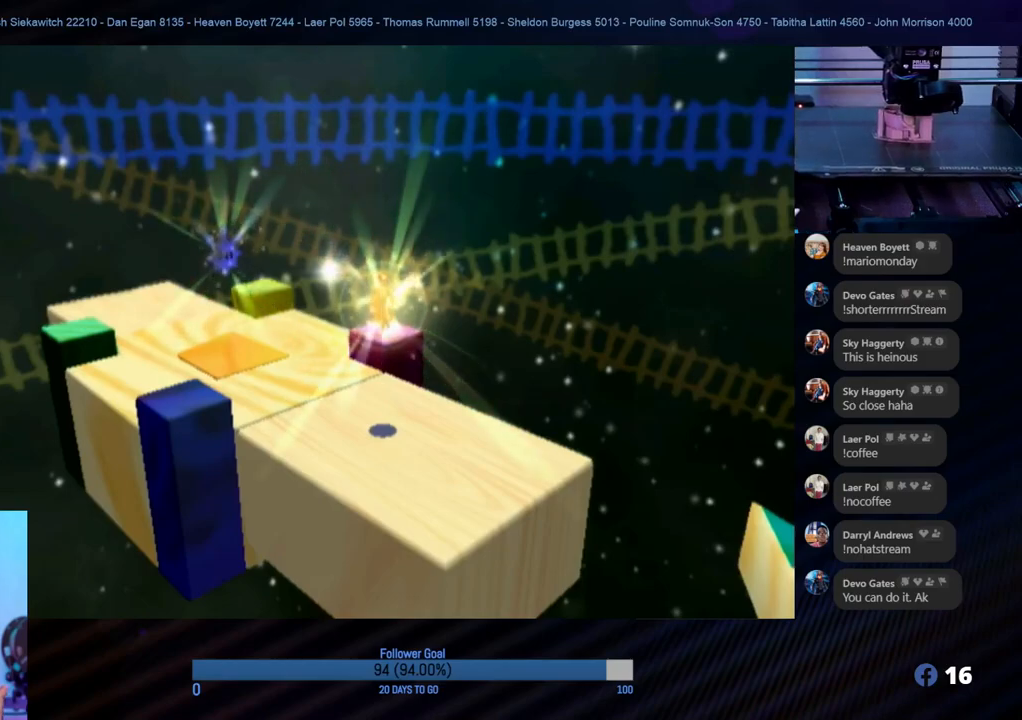
{"buttons": [], "left_stick": "center", "right_stick": "center", "events": []}
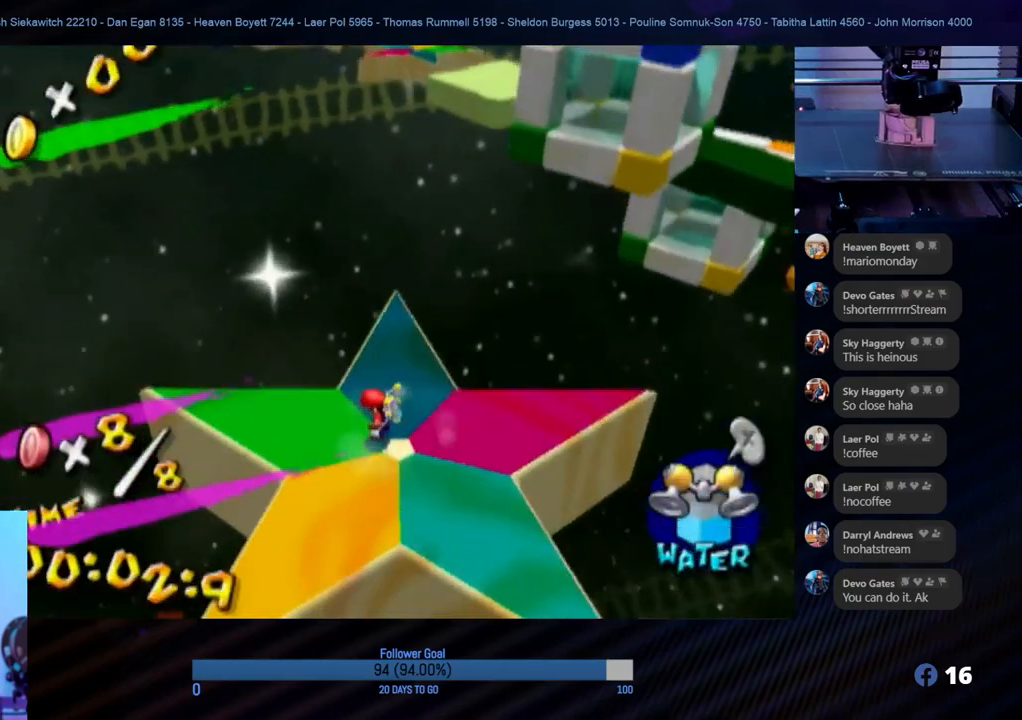
{"buttons": [], "left_stick": "center", "right_stick": "center", "events": []}
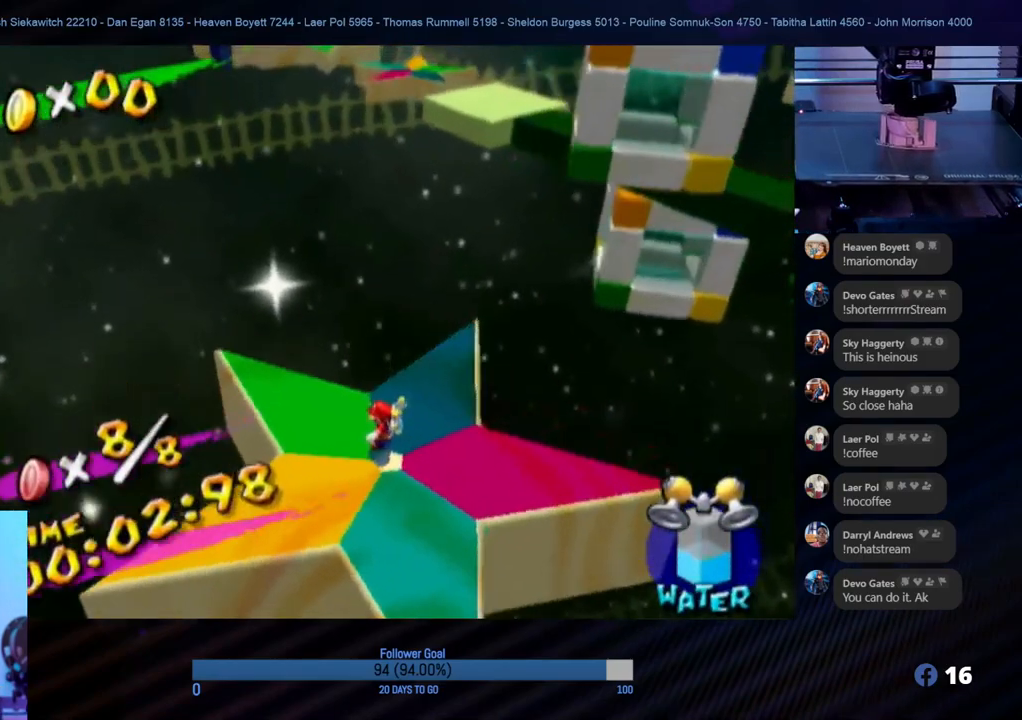
{"buttons": [], "left_stick": "center", "right_stick": "center", "events": [[133, "right_stick", "left"], [417, "right_stick", "center"]]}
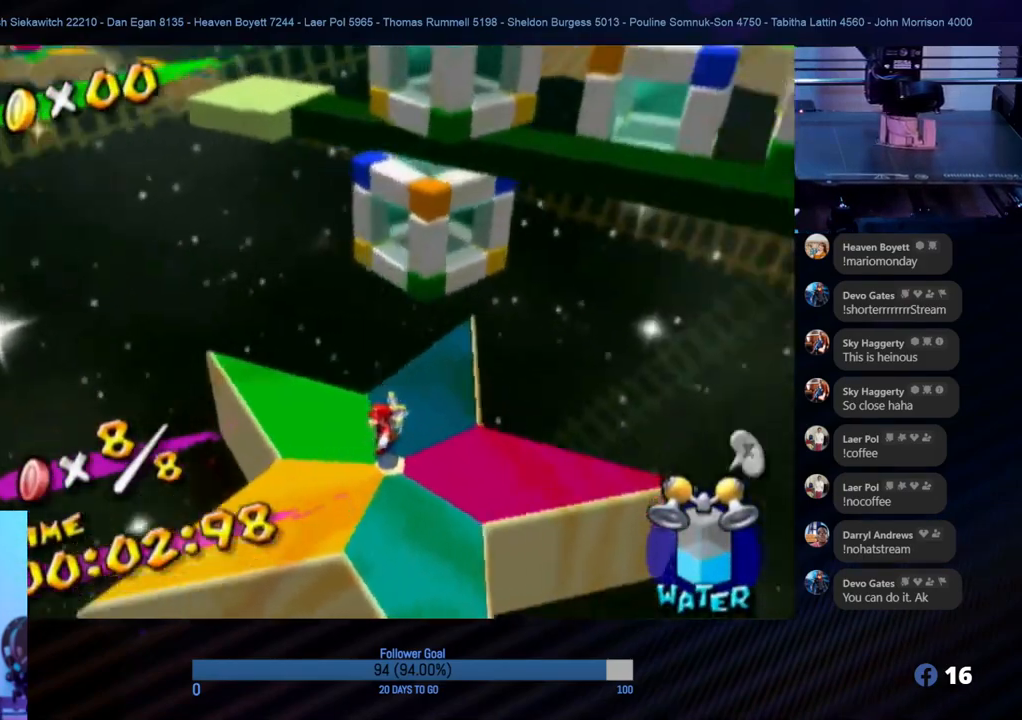
{"buttons": [], "left_stick": "center", "right_stick": "center", "events": []}
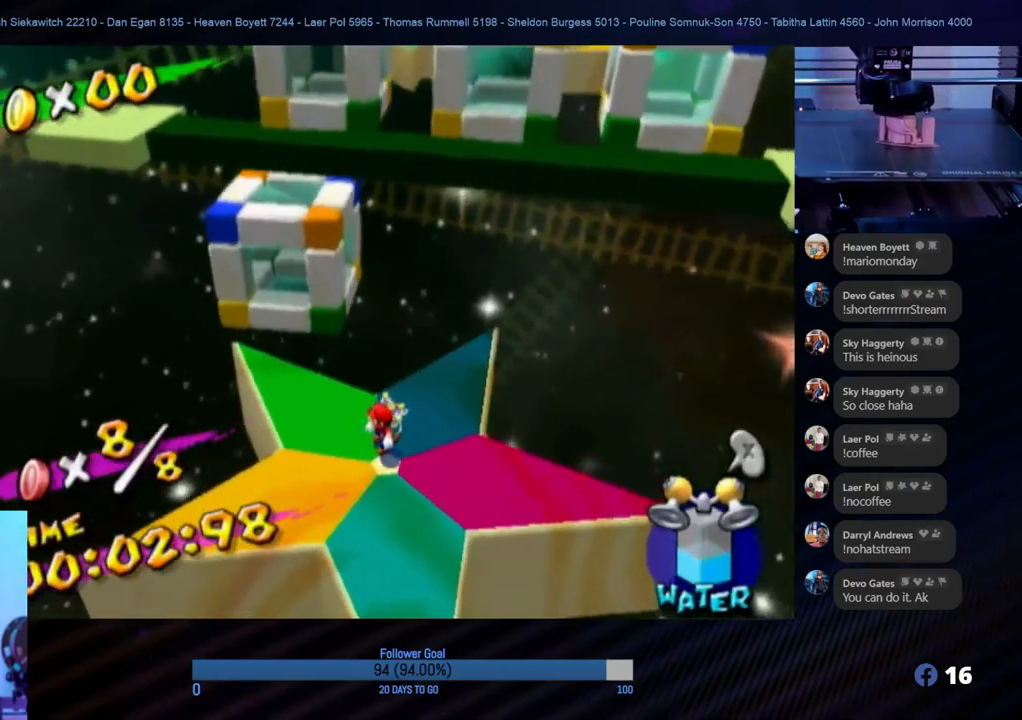
{"buttons": [], "left_stick": "center", "right_stick": "center", "events": []}
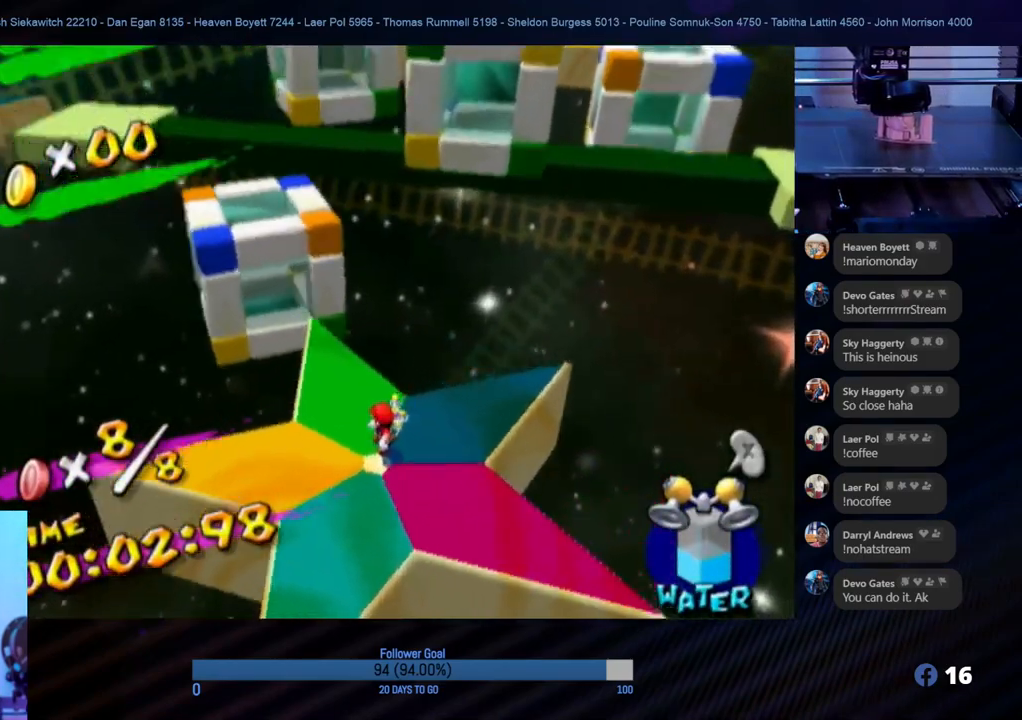
{"buttons": [], "left_stick": "center", "right_stick": "center", "events": [[83, "right_stick", "left"], [267, "right_stick", "center"]]}
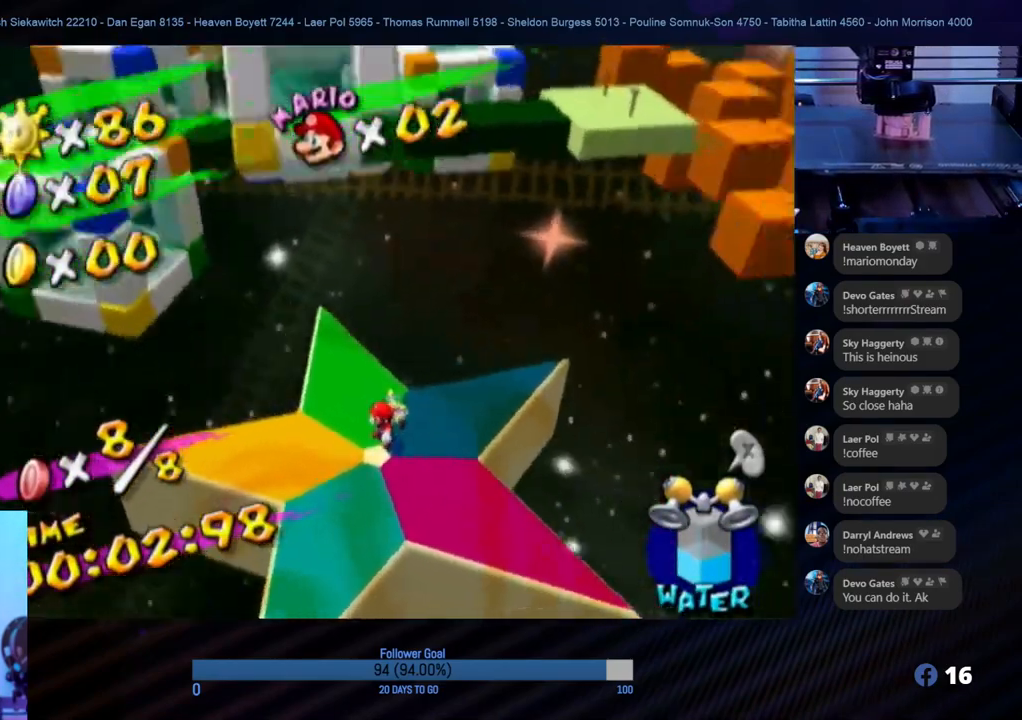
{"buttons": [], "left_stick": "center", "right_stick": "left", "events": [[333, "right_stick", "left"]]}
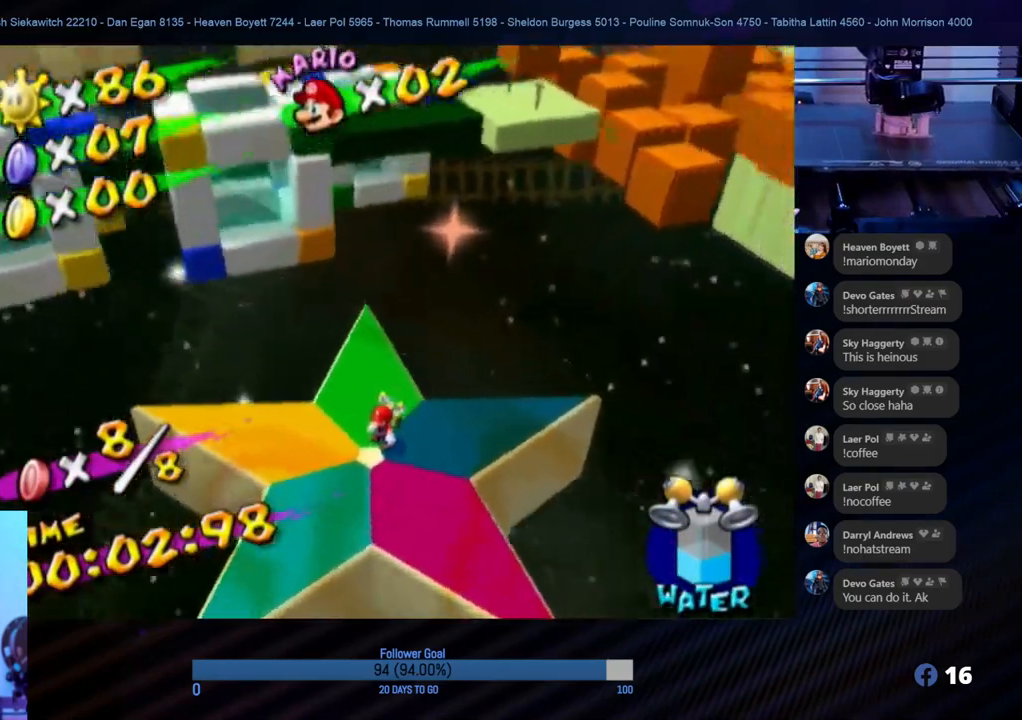
{"buttons": [], "left_stick": "center", "right_stick": "center", "events": [[133, "right_stick", "center"]]}
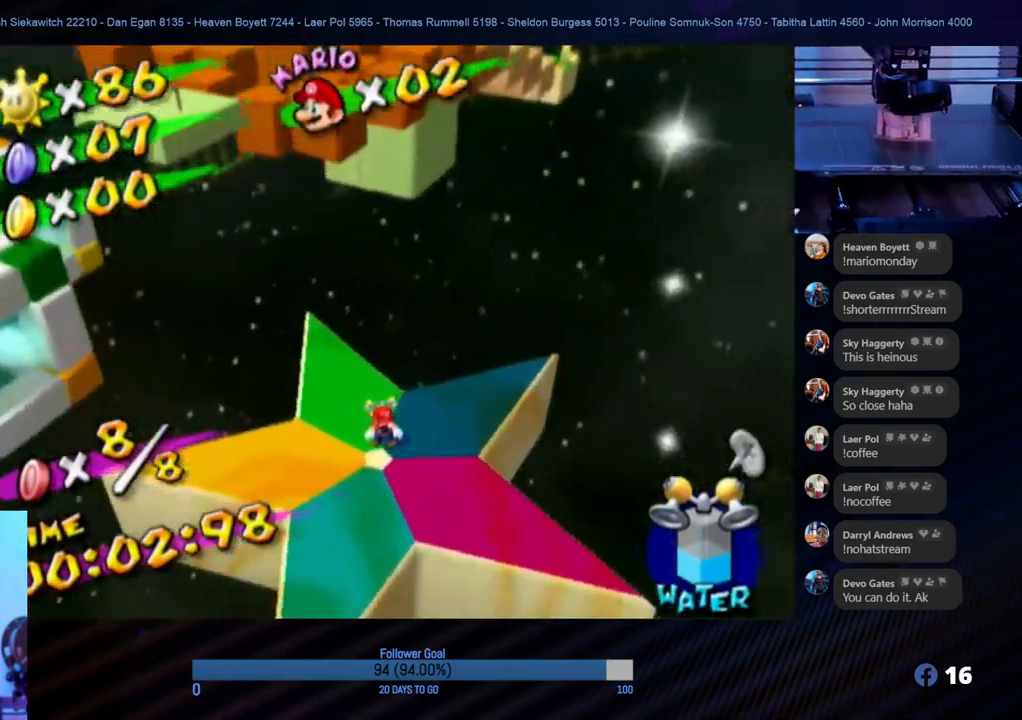
{"buttons": [], "left_stick": "center", "right_stick": "center", "events": [[217, "right_stick", "right"], [367, "right_stick", "center"]]}
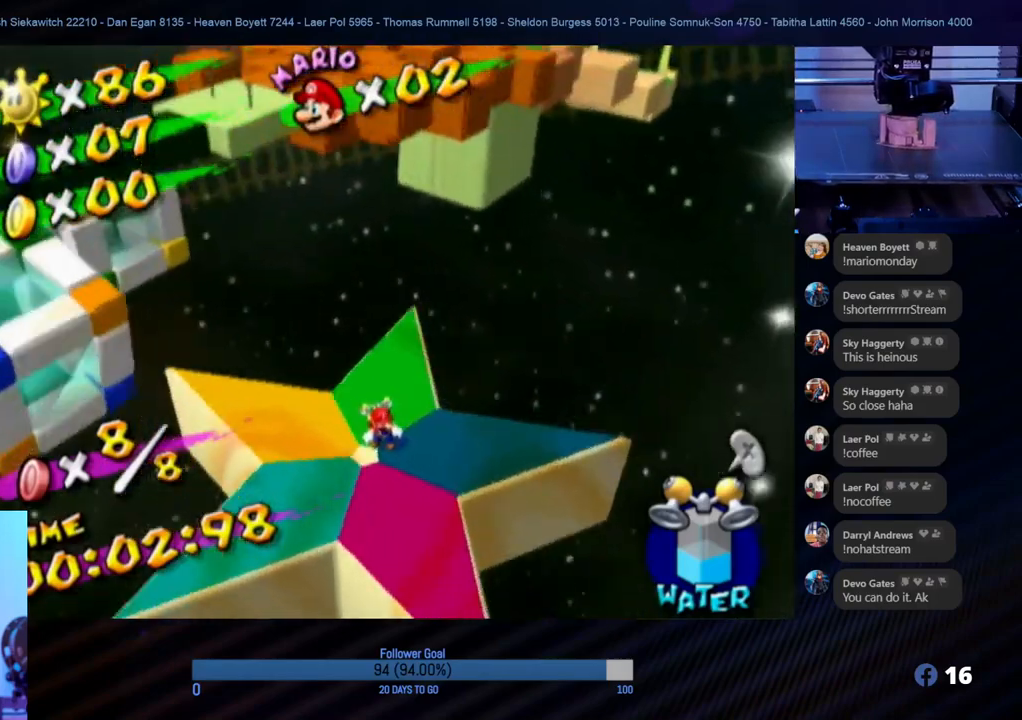
{"buttons": [], "left_stick": "center", "right_stick": "center", "events": [[167, "right_stick", "up"], [383, "right_stick", "center"]]}
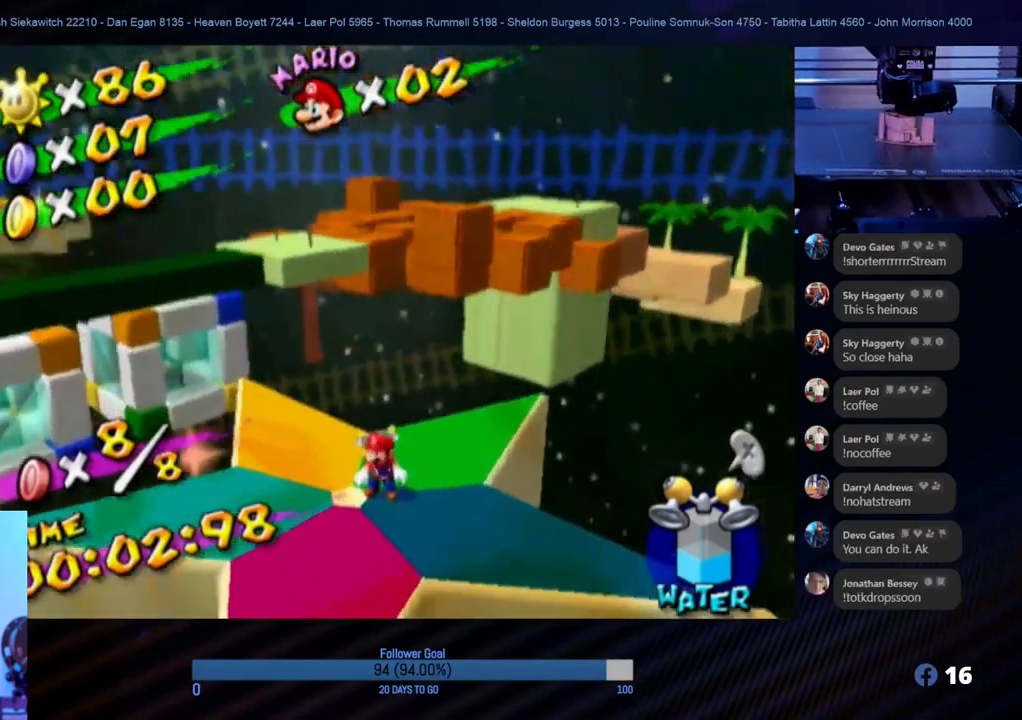
{"buttons": [], "left_stick": "center", "right_stick": "center", "events": []}
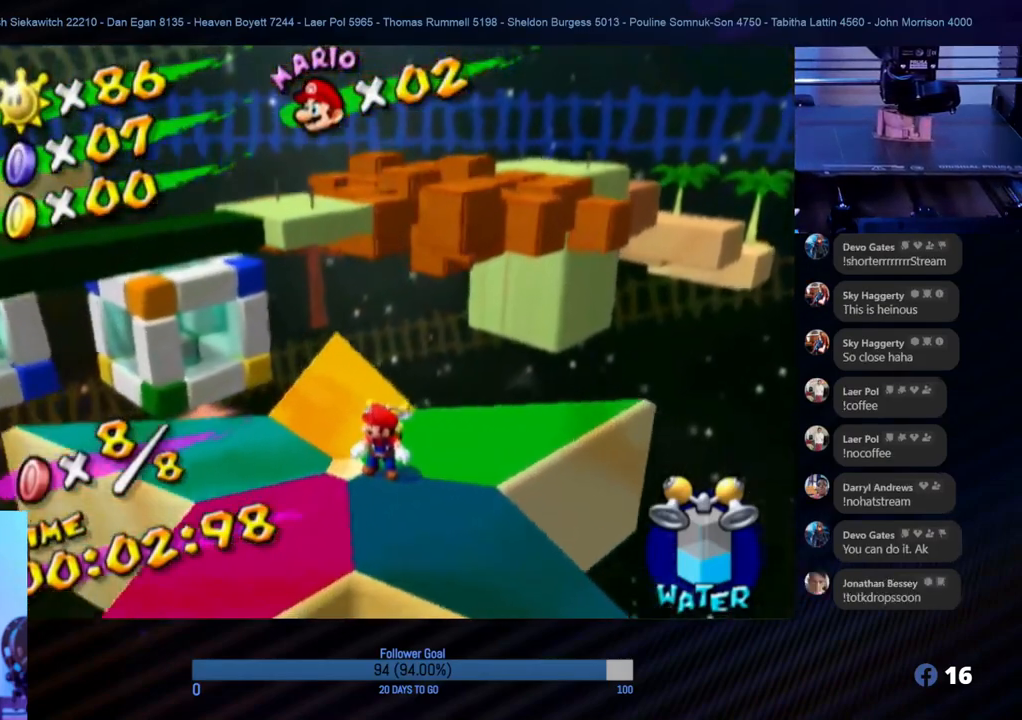
{"buttons": [], "left_stick": "center", "right_stick": "center", "events": []}
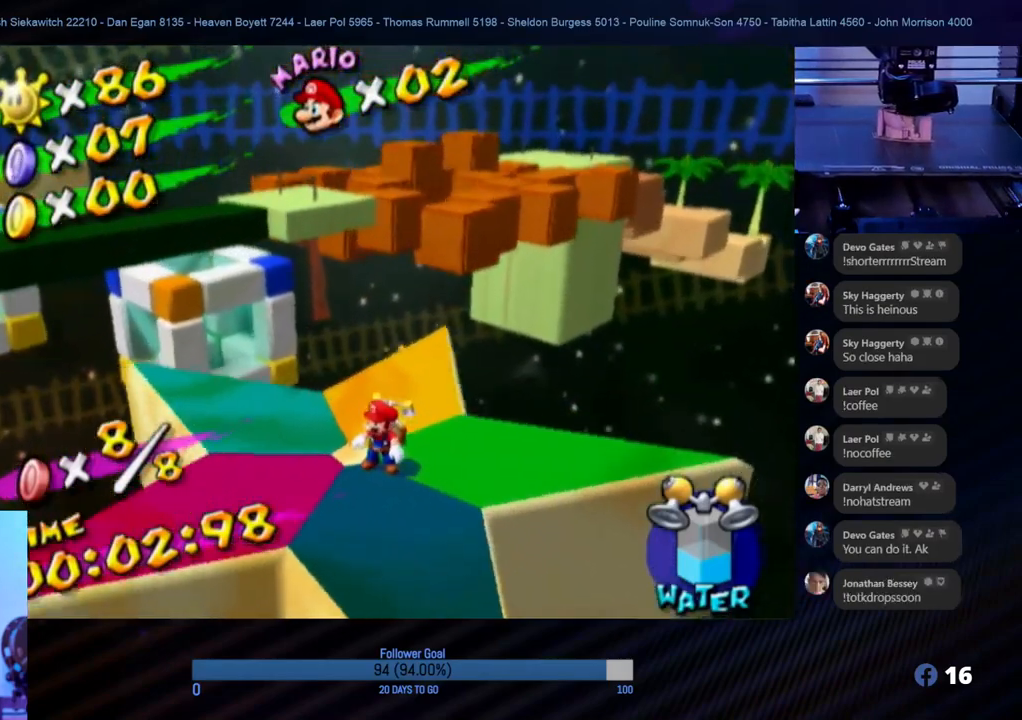
{"buttons": [], "left_stick": "center", "right_stick": "center", "events": [[83, "left_stick", "up"], [217, "left_stick", "center"]]}